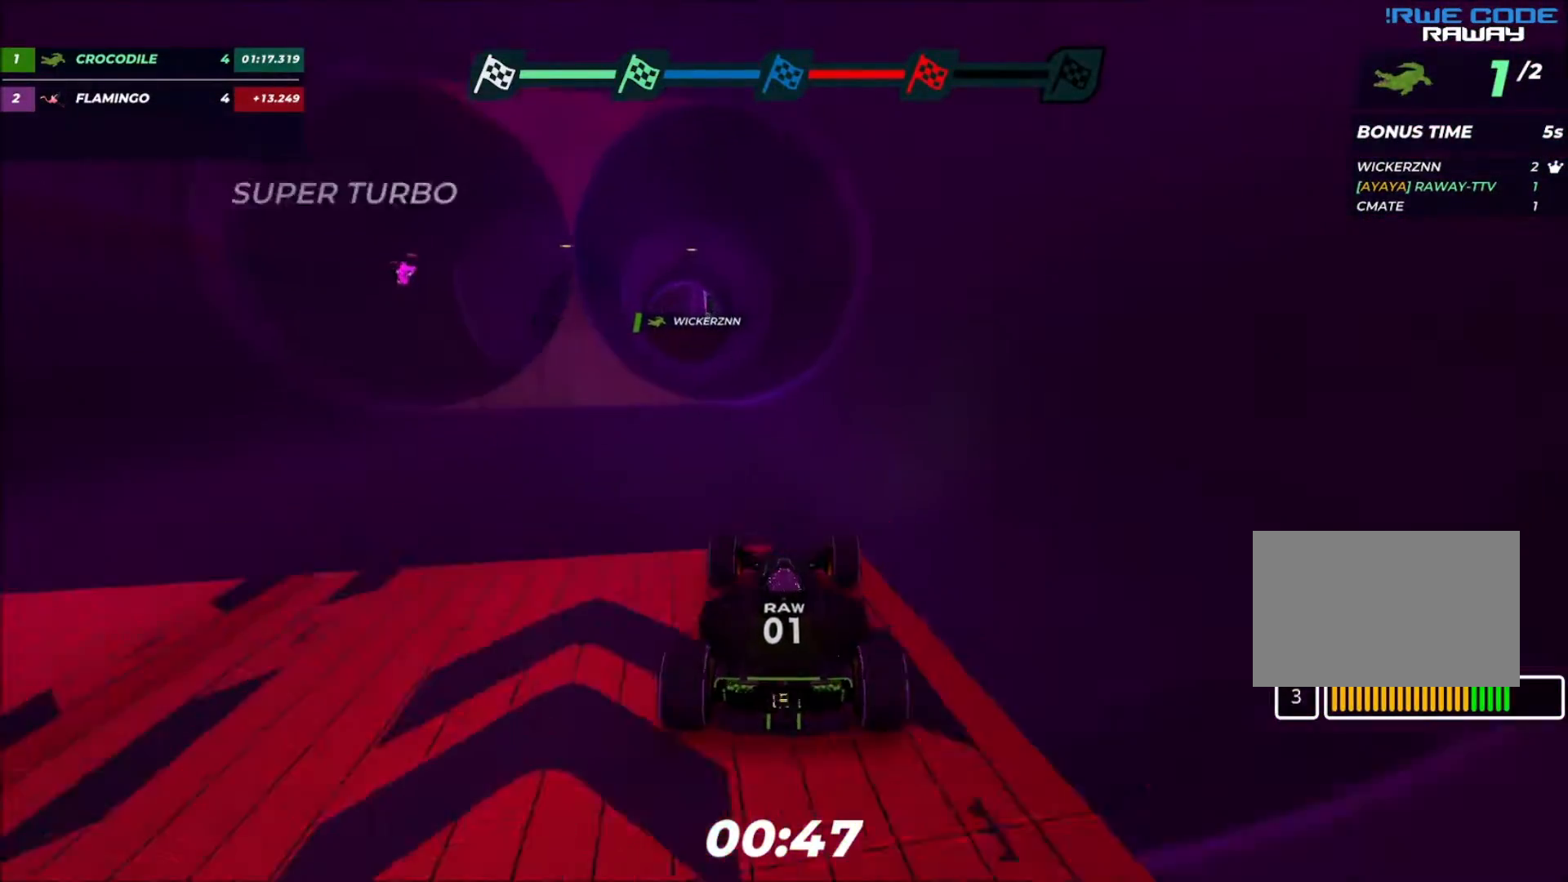
Gameplay with keyboard; each line is a JSON object with the keys held at the frame after it. "events" lists presses ("down") and releases ("up") of "down", "left", "right" and "up" between this image and that frame as [ms after this image, input, new state], when the widget could be followed in between. No other keys are recorded. Mouse input is not recorded.
{"keys": ["left", "up"], "events": [[100, "left", "down"], [233, "left", "up"], [400, "left", "down"]]}
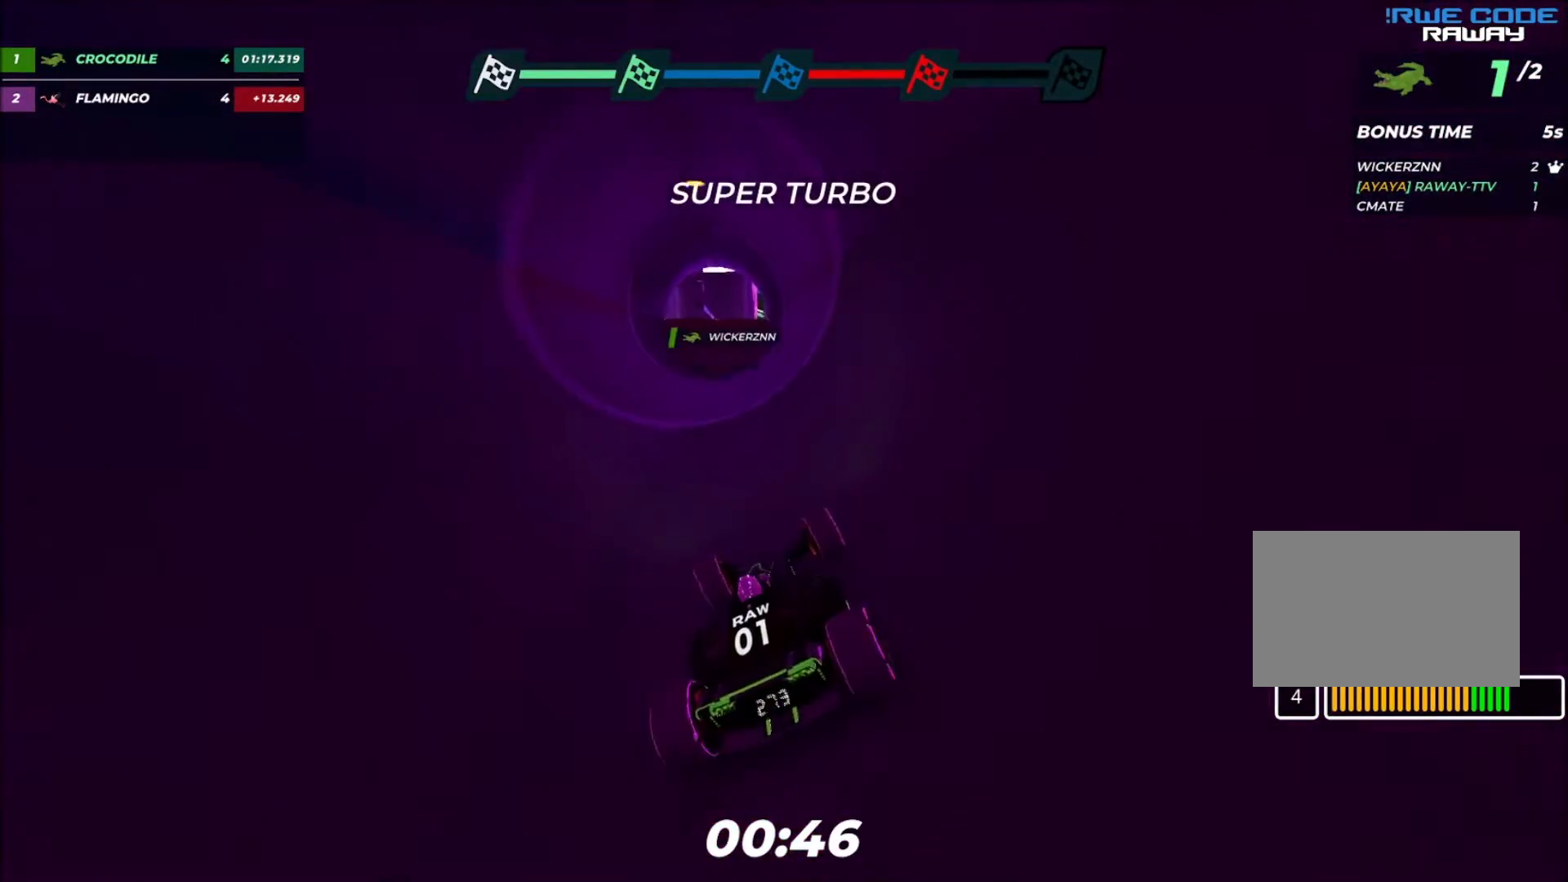
{"keys": ["left", "up"], "events": [[100, "left", "up"], [401, "left", "down"]]}
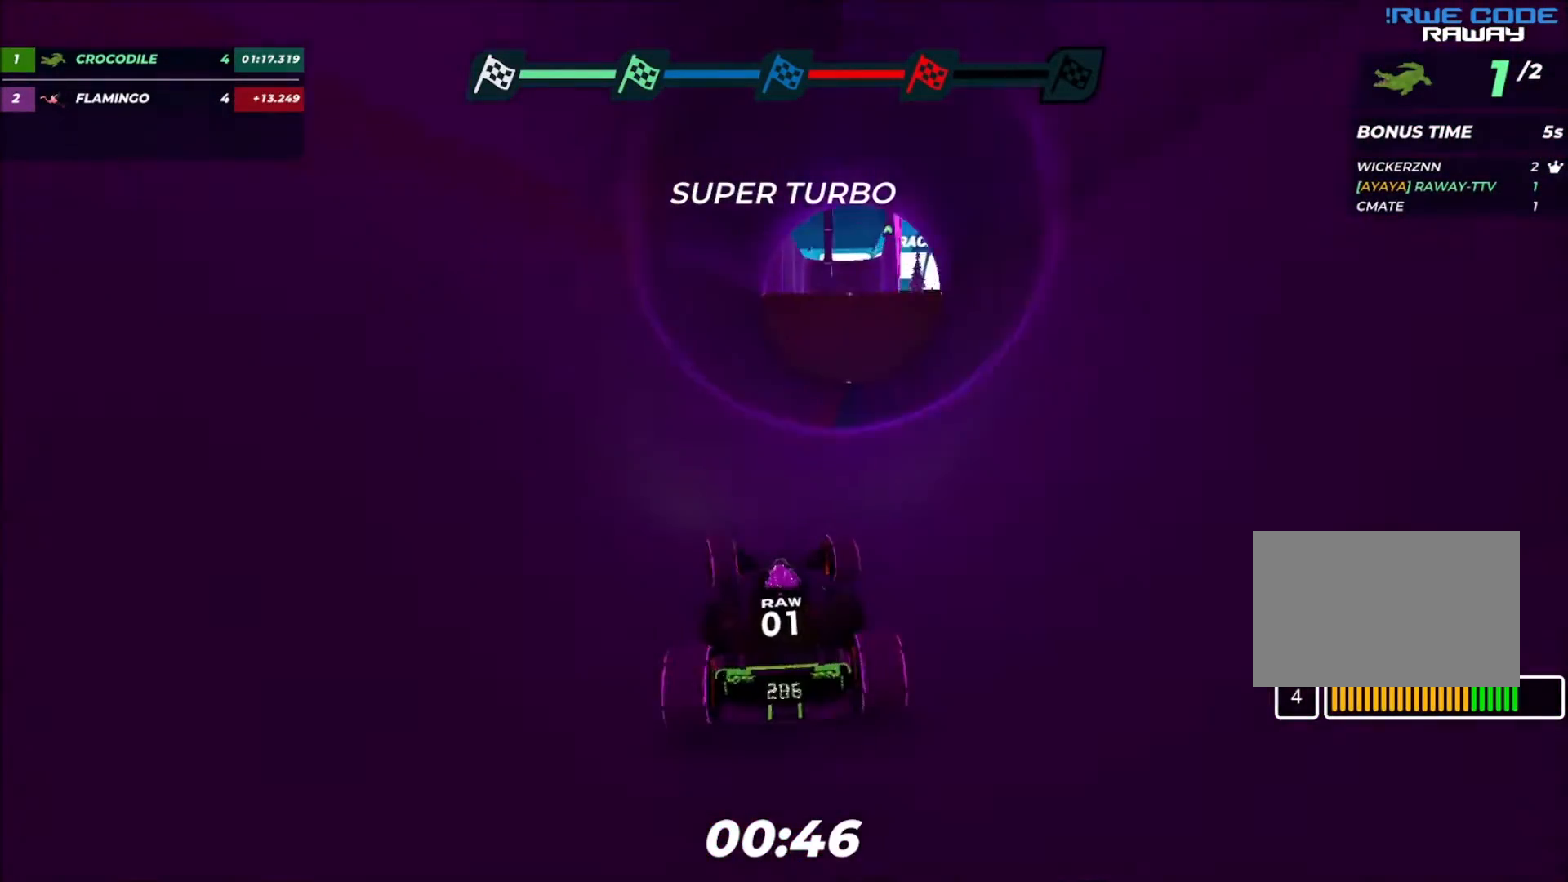
{"keys": ["left", "up"], "events": []}
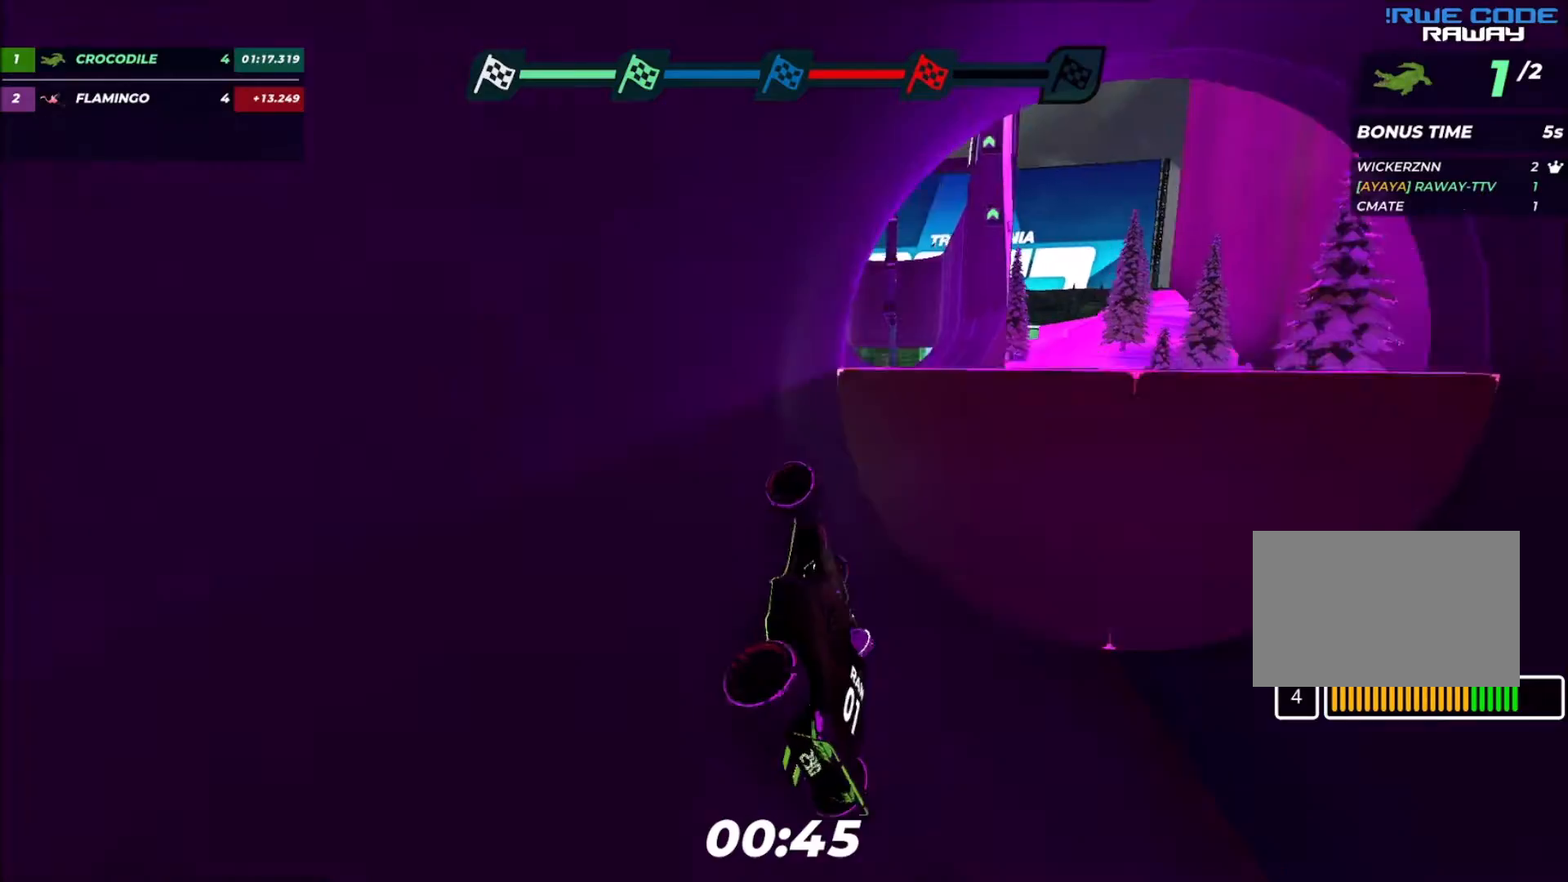
{"keys": ["left", "up"], "events": [[267, "down", "down"], [334, "down", "up"]]}
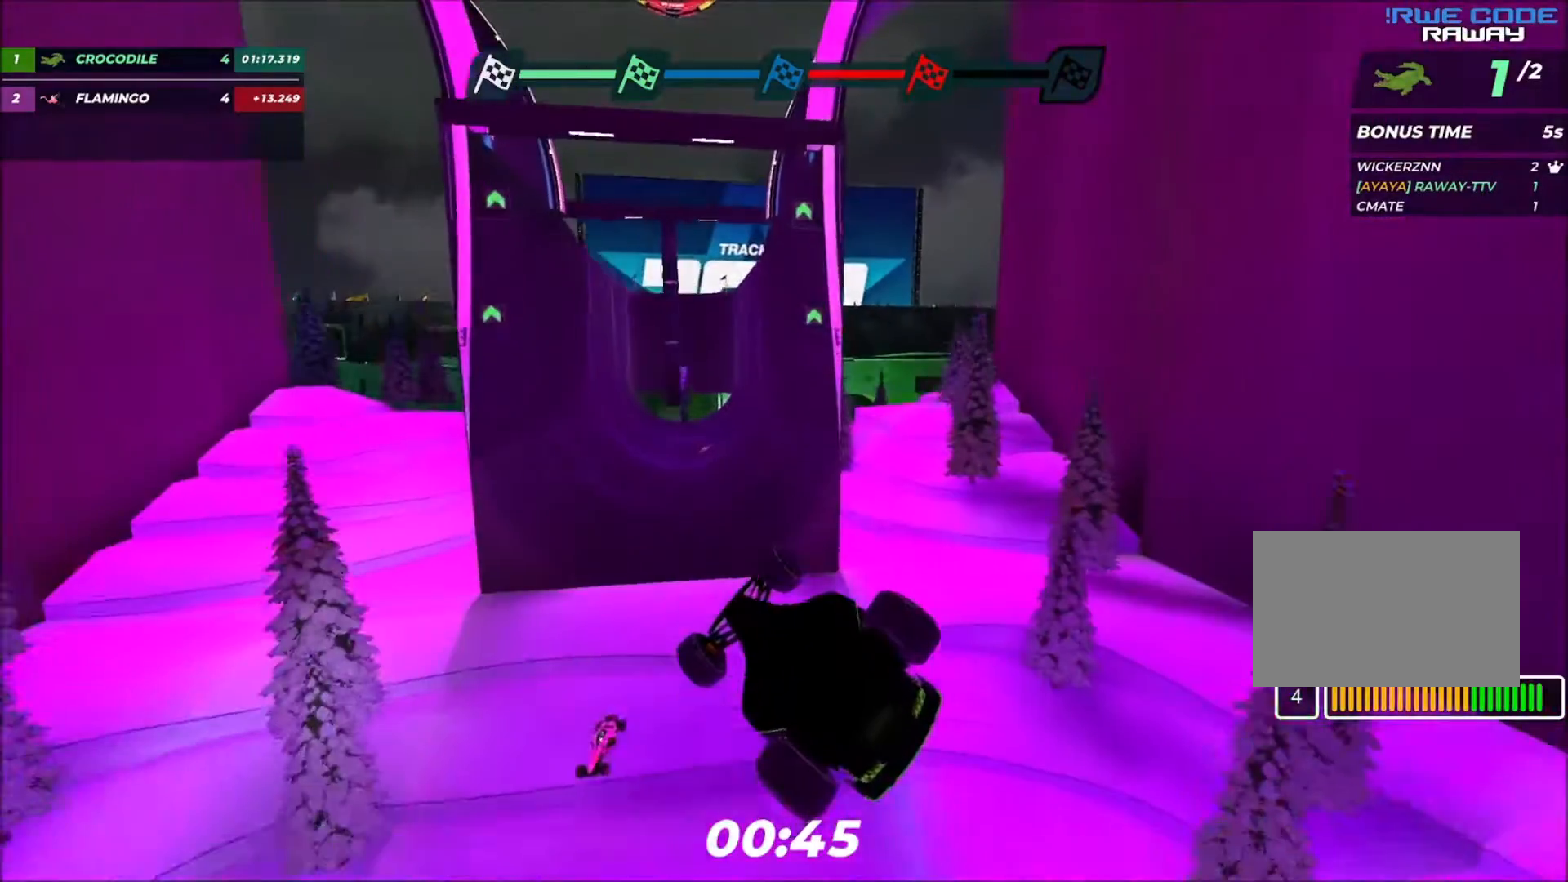
{"keys": ["up"], "events": [[166, "left", "up"]]}